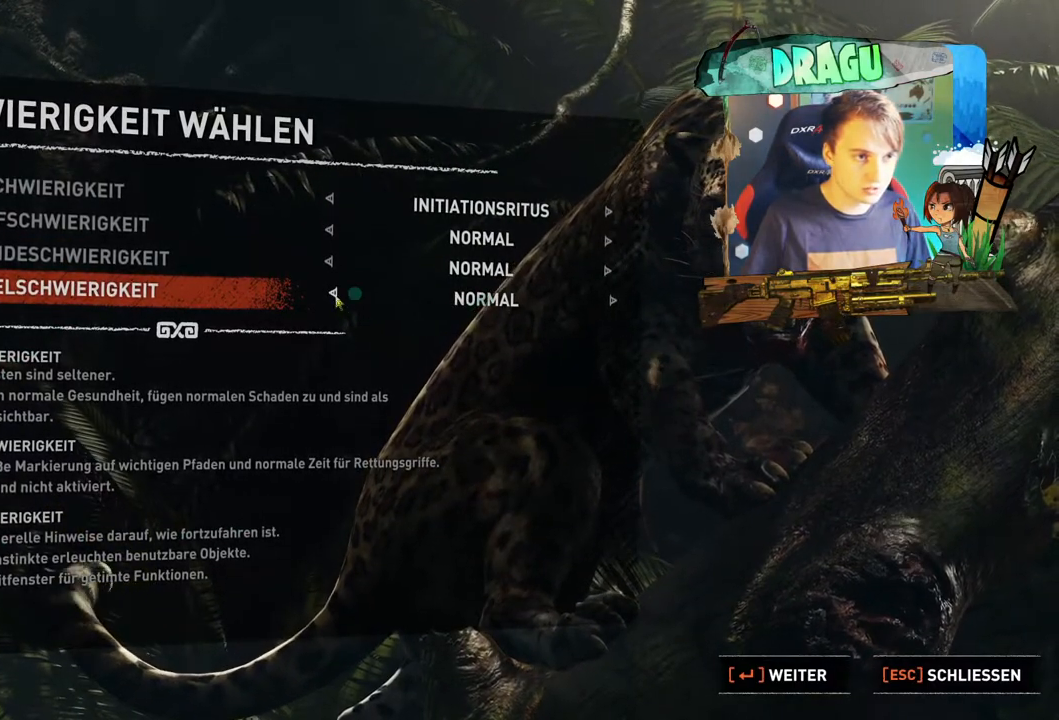
Gameplay with keyboard and mouse; each line is a JSON object with the keys and mouse buttons held at the frame after it. "events" lists presses ("down") and releases ("up") of "1", "2", "3", "4", "5", "a", "c", "ctrl", "d", "e", "f", "q", "r", "s", "shift", "space", "tab", "v", "w", "x", "y", "mouse_left", "mouse_wheel", "mouse_right", "mouse_mb4" and "mouse_mb5" between this image and that frame as [ms after this image, input, new state], when the widget could be followed in between. "mouse_left", "mouse_wheel", "mouse_right", "mouse_mb4", "mouse_mb5" = the "left", "wheel", "right", "mb4", "mb5" buttons of the "mouse" list. No other keys are recorded. "wheel" means that the mouse wheel is clicked or scrolled. Mouse movement is not recorded.
{"keys": [], "mouse": [], "events": [[317, "mouse_left", "down"], [434, "mouse_left", "up"]]}
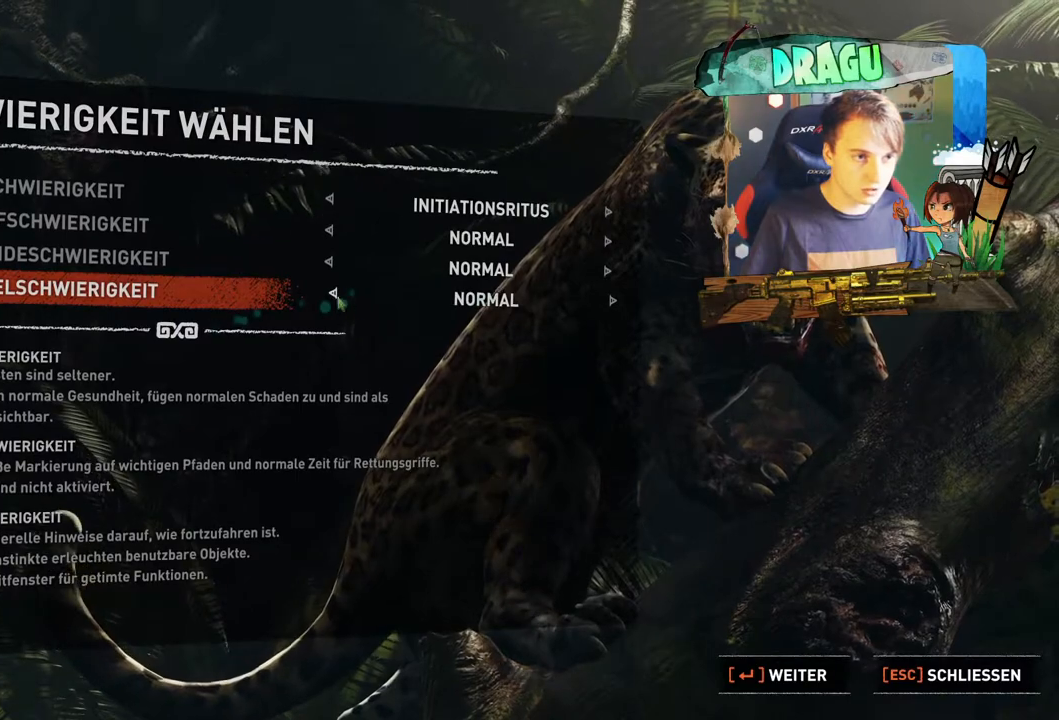
{"keys": [], "mouse": [], "events": []}
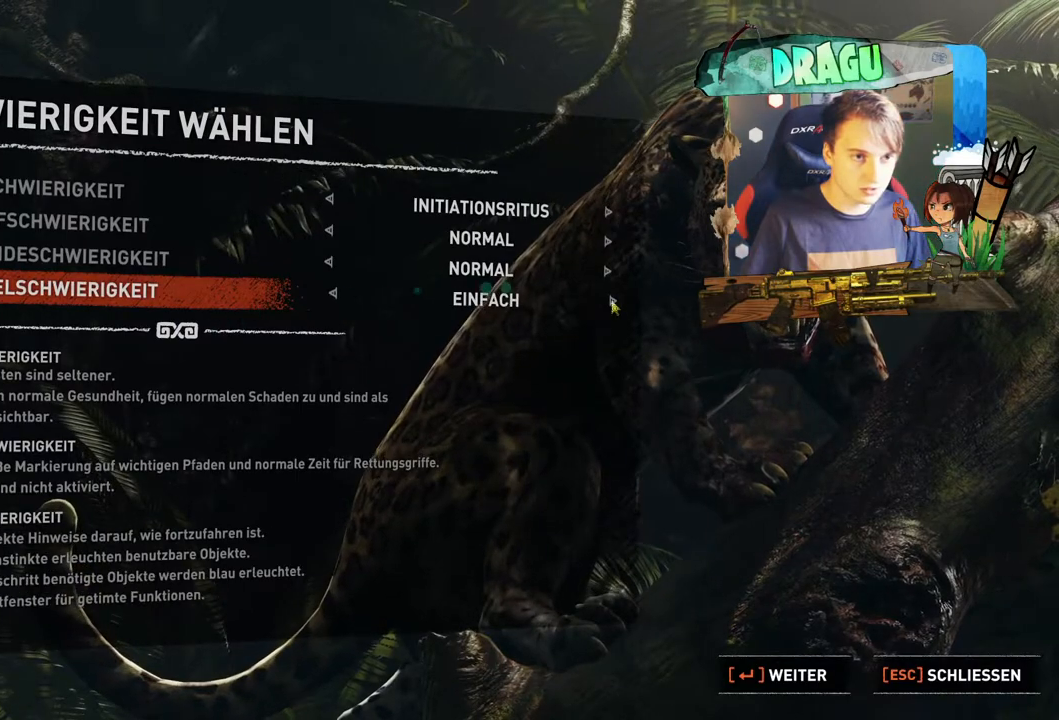
{"keys": [], "mouse": [], "events": [[150, "mouse_left", "down"], [284, "mouse_left", "up"]]}
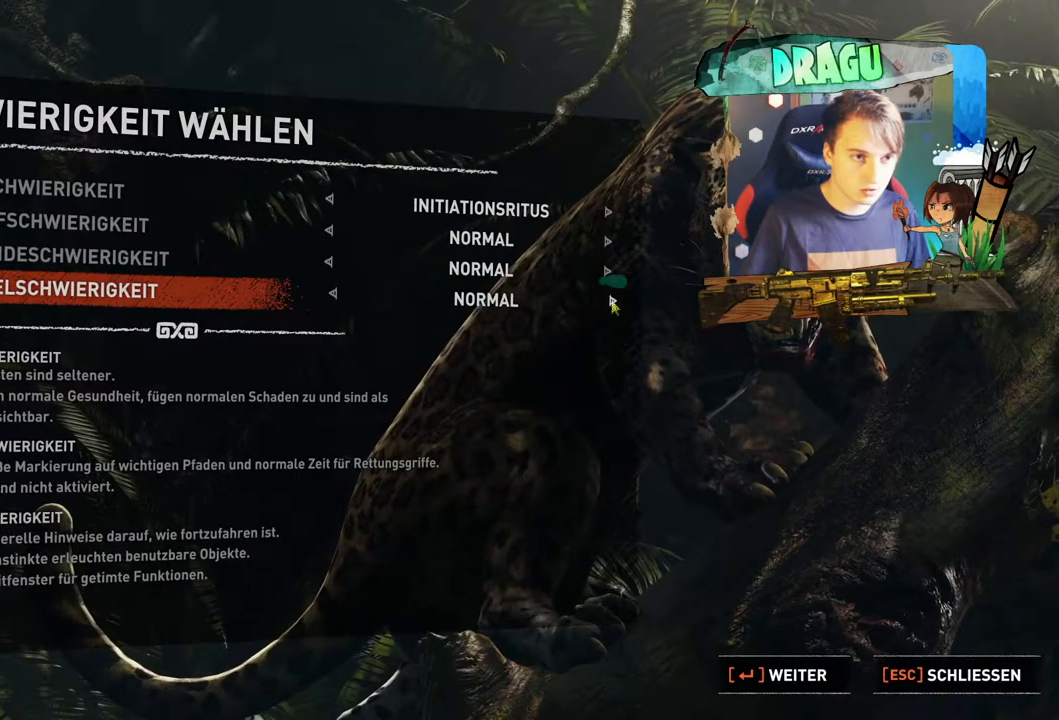
{"keys": [], "mouse": [], "events": [[83, "mouse_left", "down"], [200, "mouse_left", "up"]]}
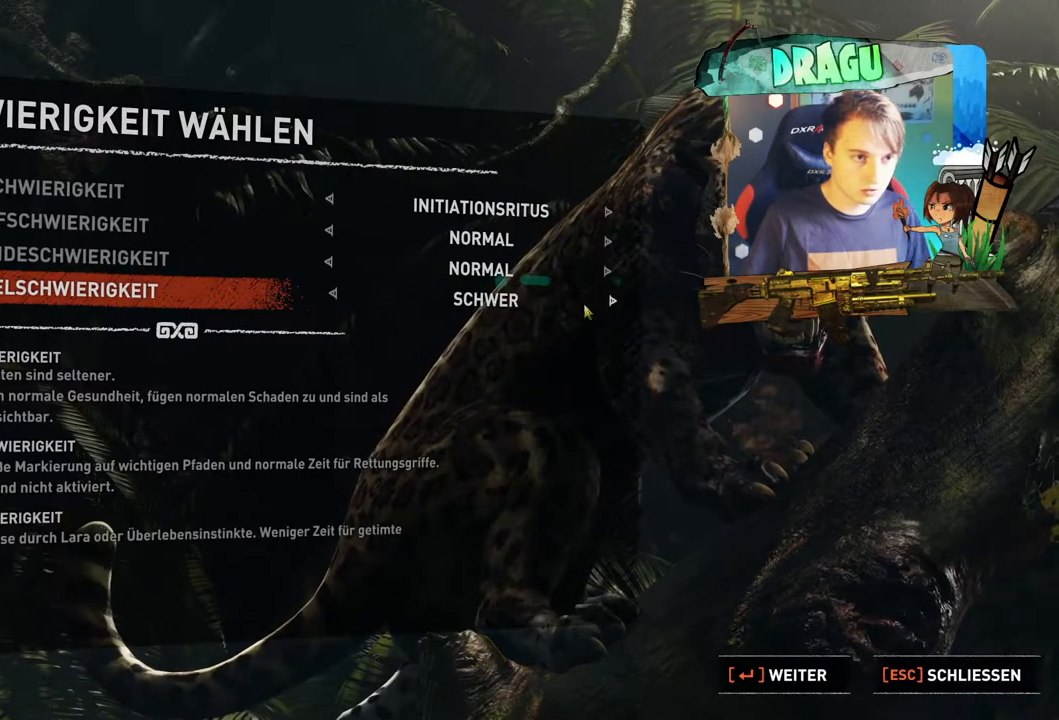
{"keys": [], "mouse": [], "events": []}
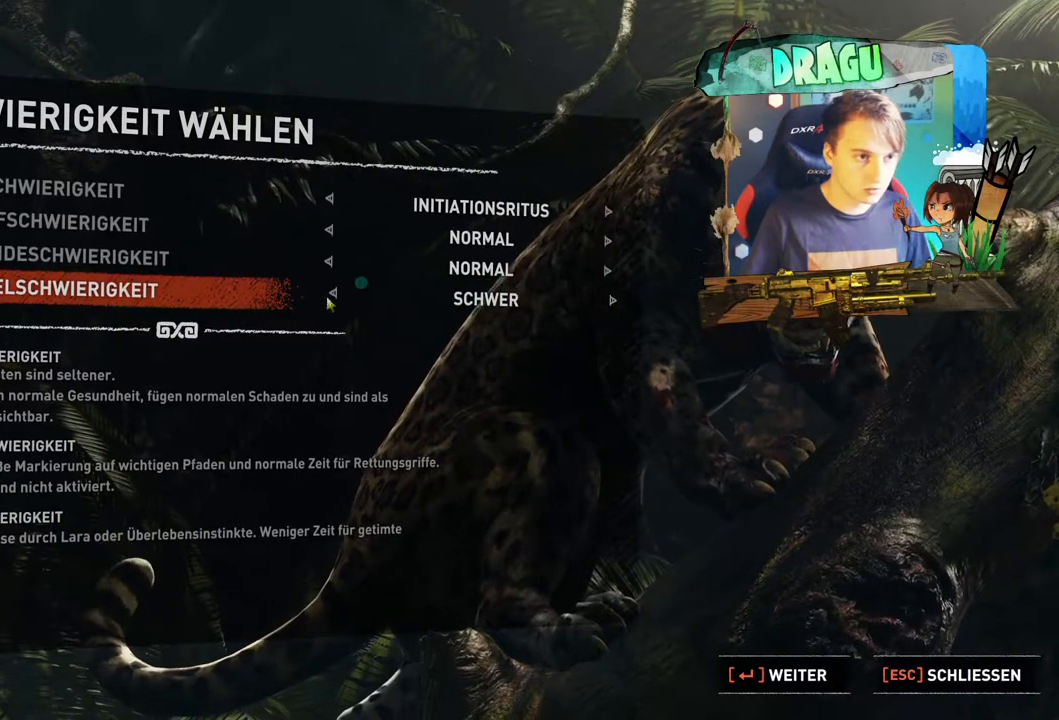
{"keys": [], "mouse": [], "events": []}
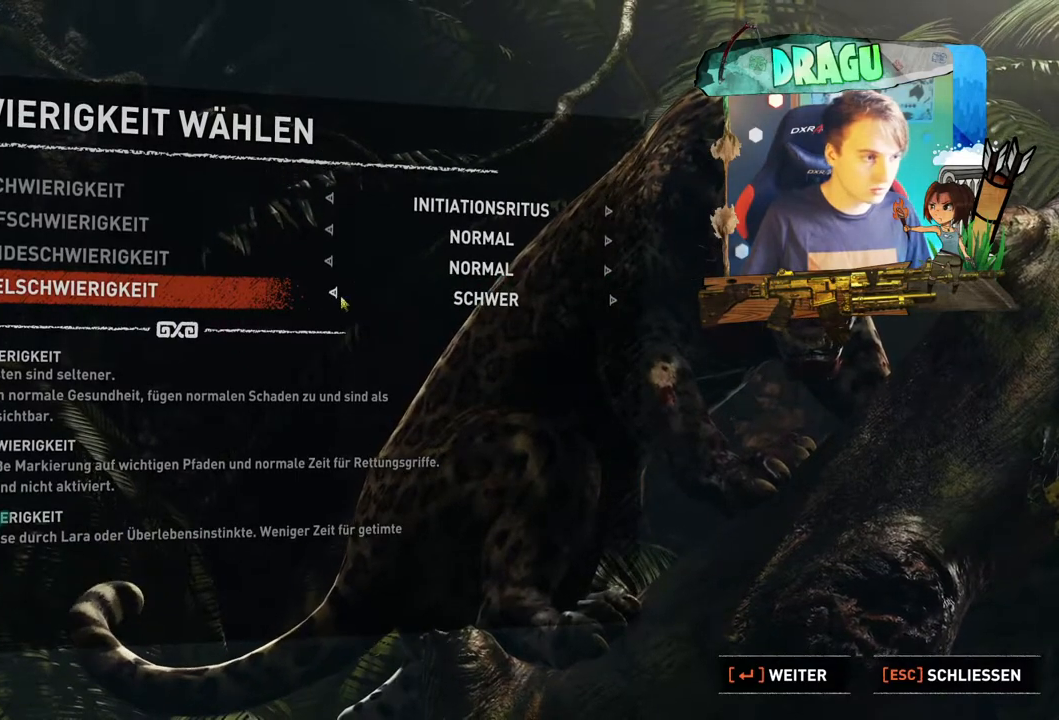
{"keys": [], "mouse": [], "events": []}
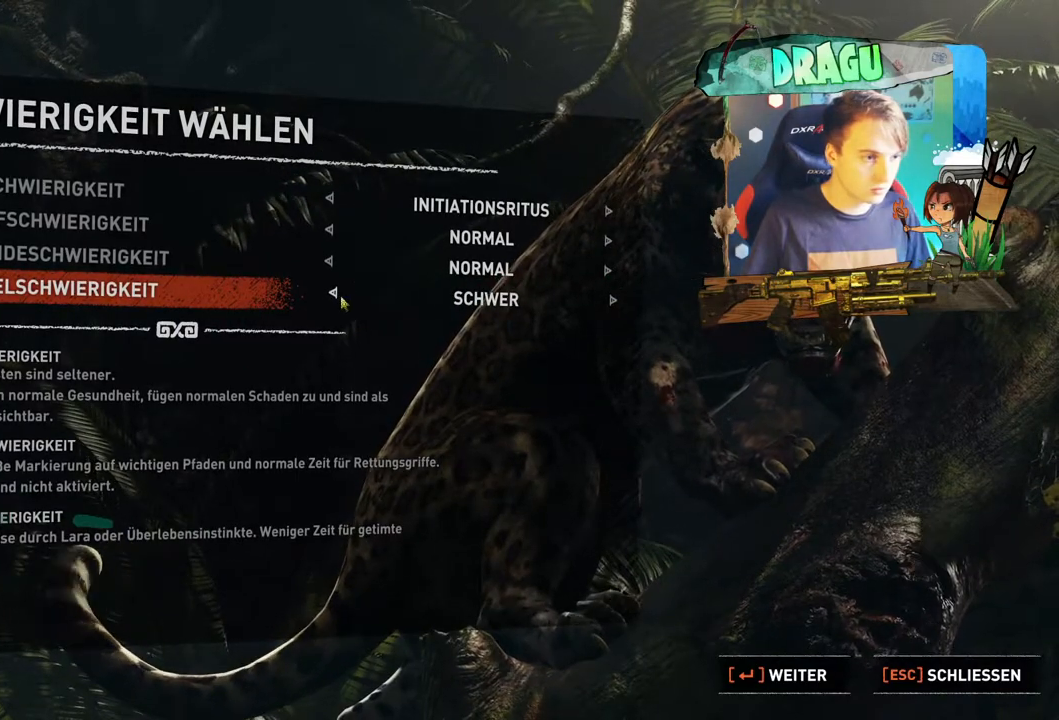
{"keys": [], "mouse": [], "events": []}
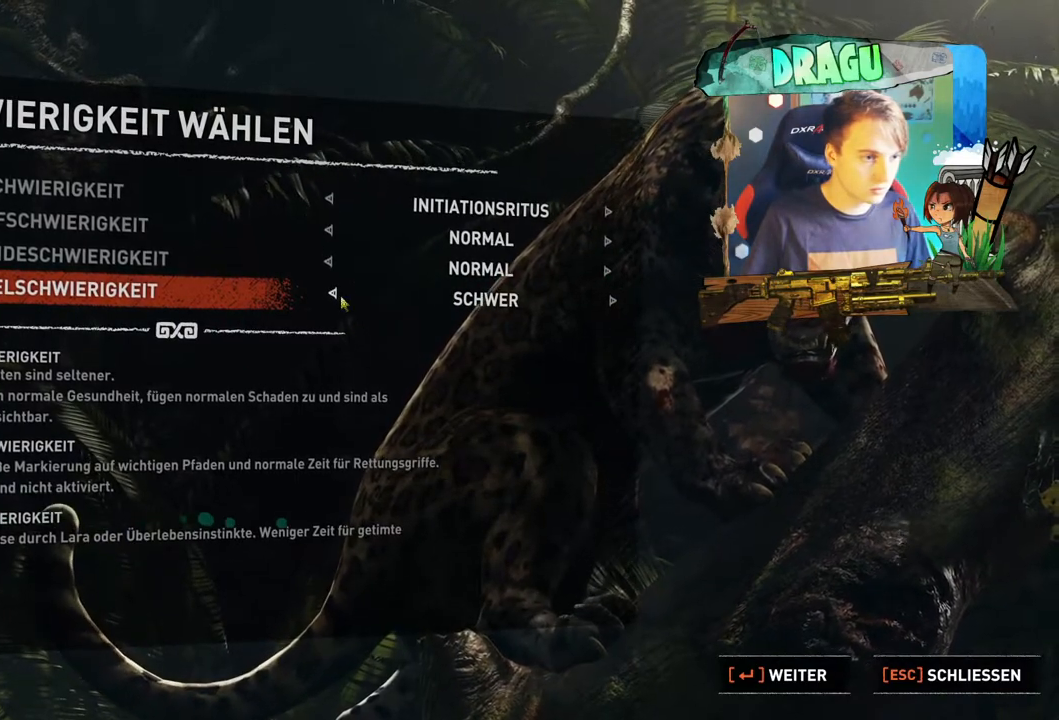
{"keys": [], "mouse": [], "events": [[117, "mouse_left", "down"], [234, "mouse_left", "up"]]}
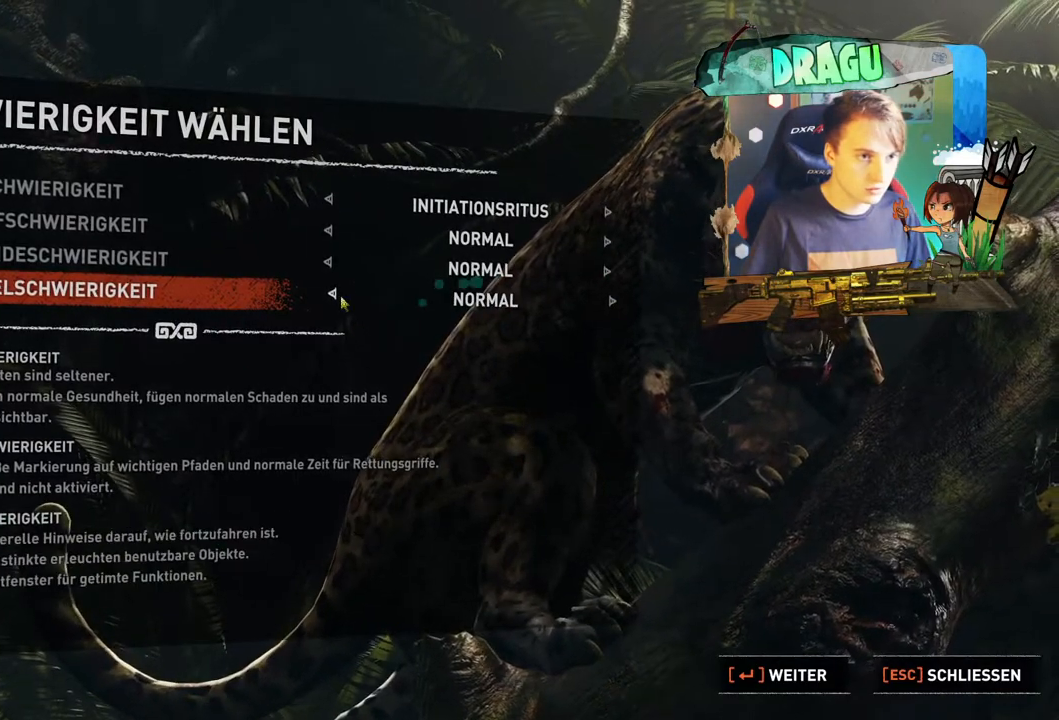
{"keys": [], "mouse": [], "events": []}
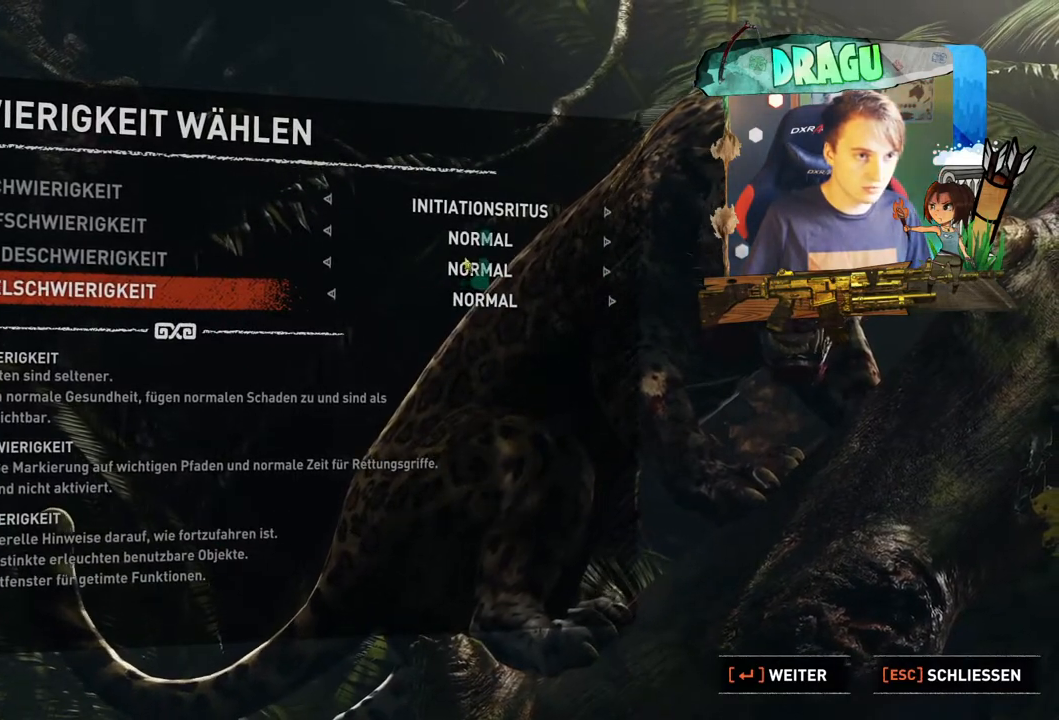
{"keys": [], "mouse": [], "events": []}
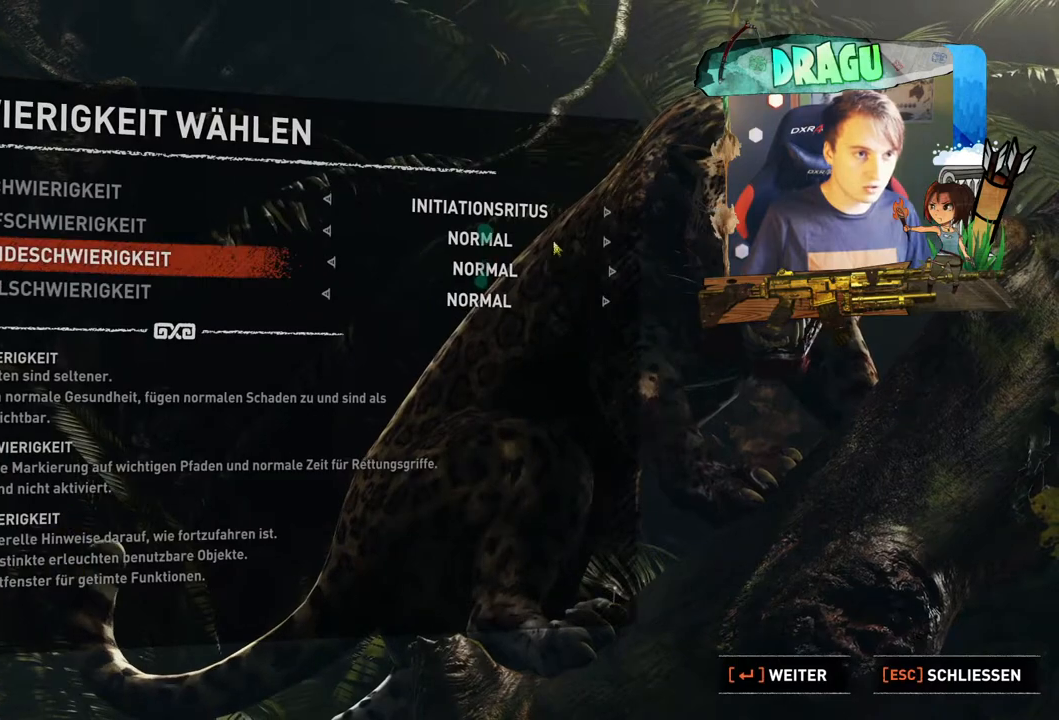
{"keys": [], "mouse": [], "events": []}
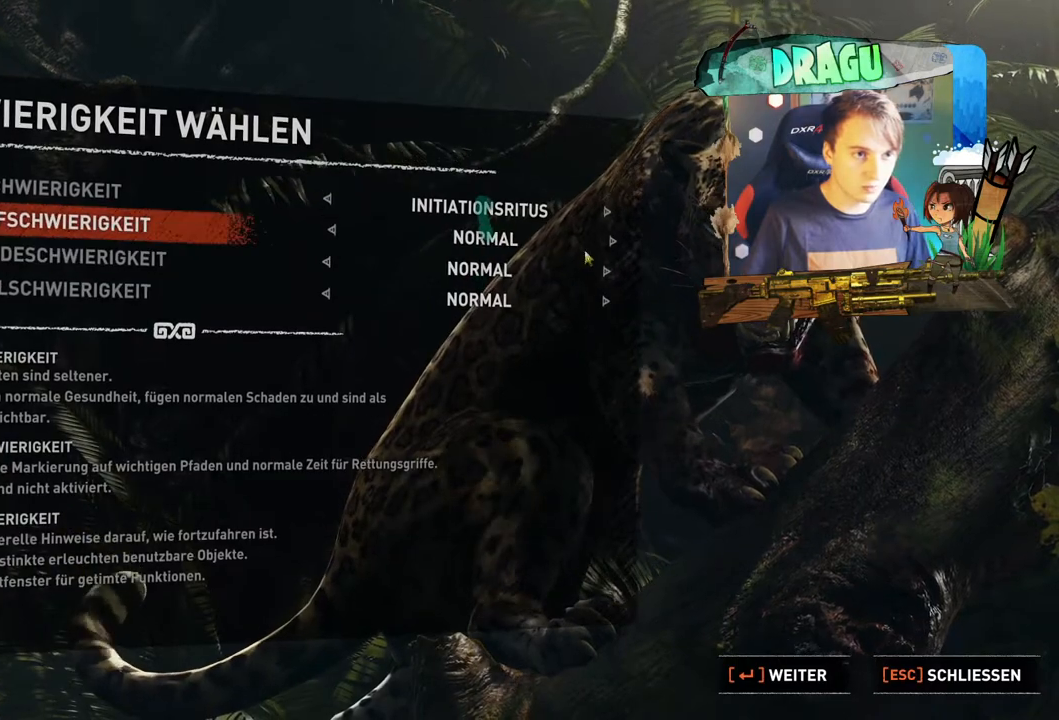
{"keys": [], "mouse": ["left"], "events": [[501, "mouse_left", "down"]]}
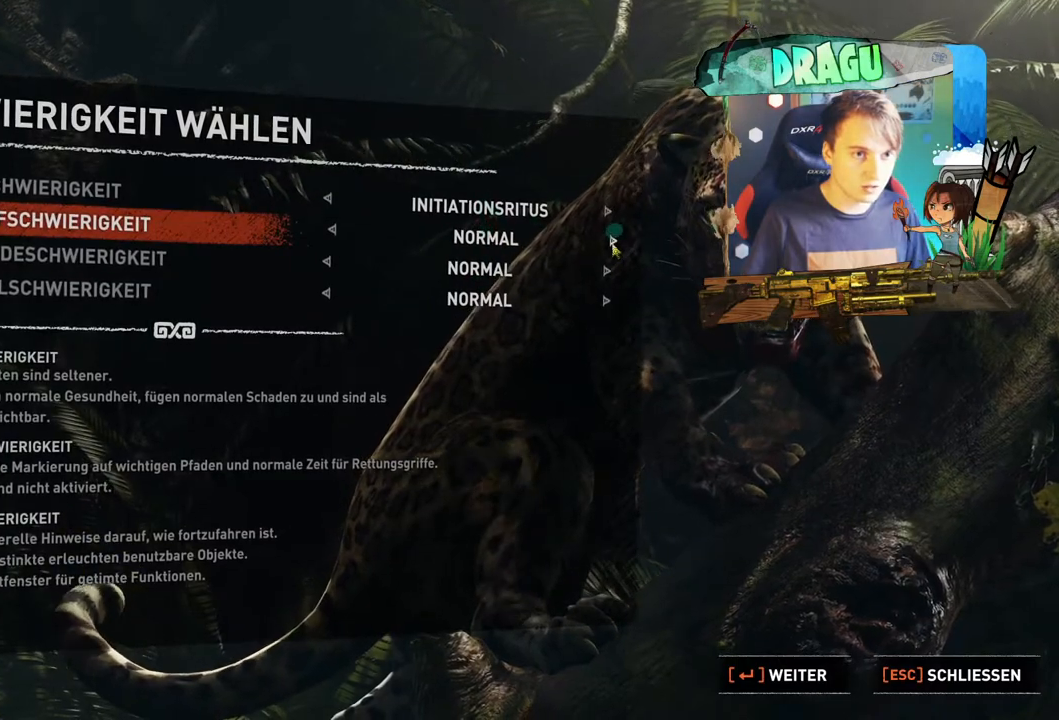
{"keys": [], "mouse": [], "events": [[117, "mouse_left", "up"]]}